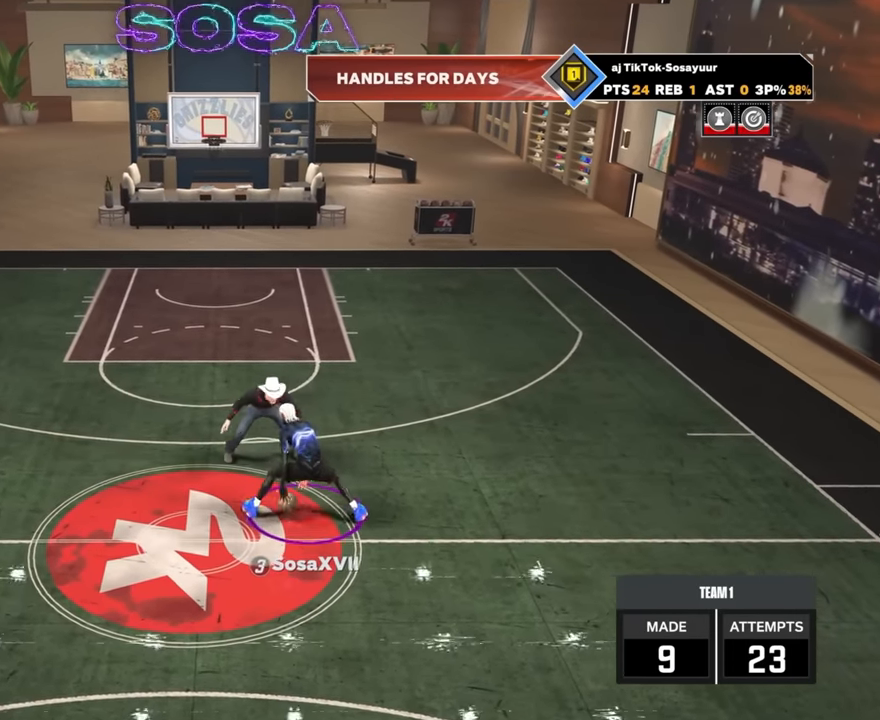
Gameplay with a controller (PlayStation layout); each line is a JSON object with the inputs held at the frame after it. "events" lists button and stick changes between this image and that frame as [ms after this image, input, new state], when the widget could be followed in between.
{"buttons": ["R2"], "left_stick": "center", "right_stick": "center", "events": [[200, "R2", "up"], [383, "R2", "down"], [383, "right_stick", "up"], [450, "right_stick", "center"]]}
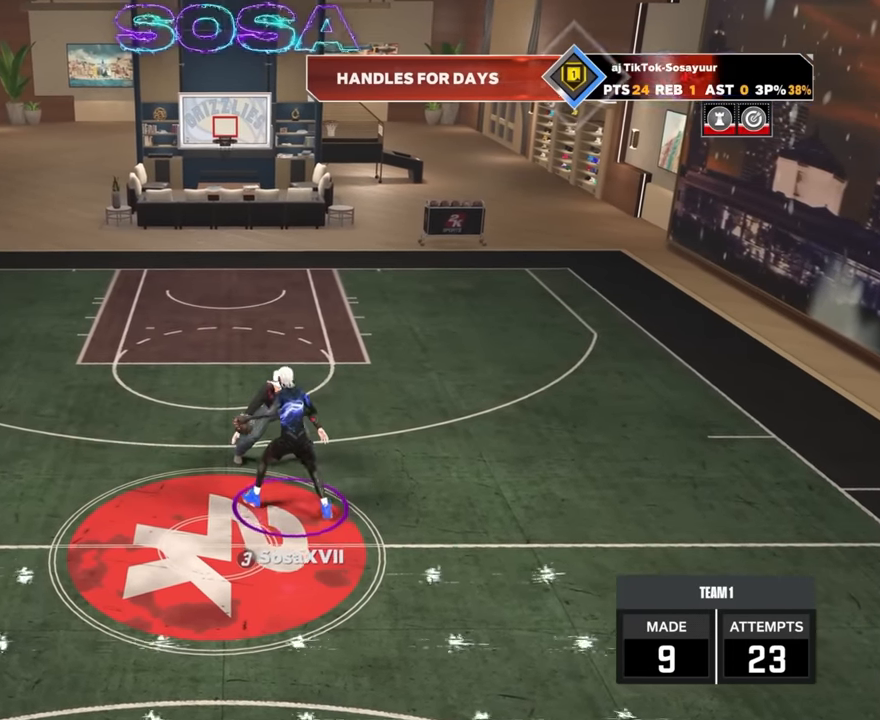
{"buttons": ["R2"], "left_stick": "center", "right_stick": "center", "events": [[50, "left_stick", "down"], [467, "left_stick", "center"]]}
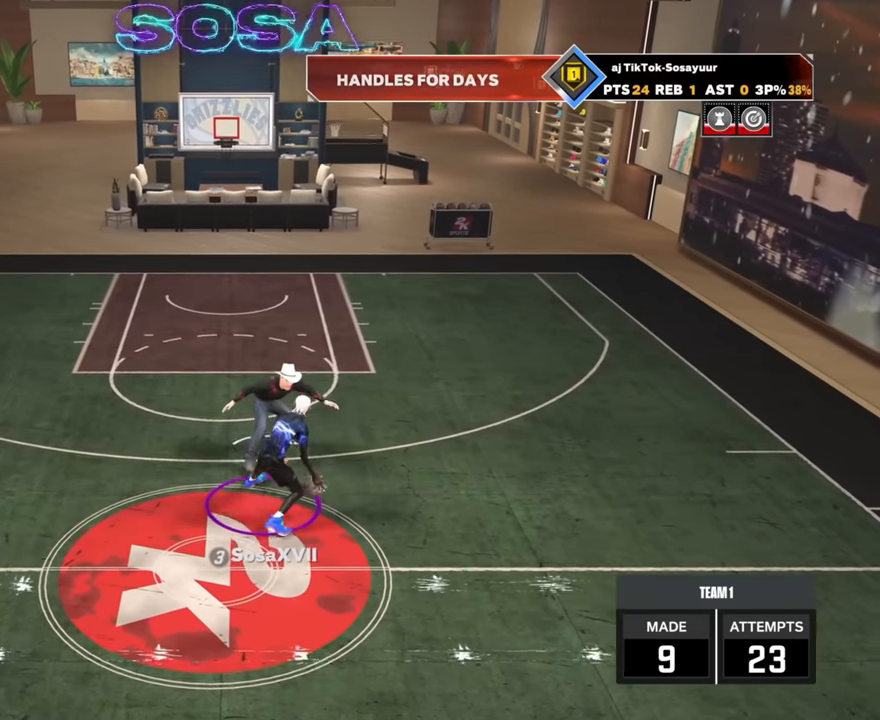
{"buttons": [], "left_stick": "center", "right_stick": "center", "events": [[17, "R2", "up"], [83, "R2", "down"], [117, "left_stick", "down-right"], [433, "R2", "up"], [433, "left_stick", "center"]]}
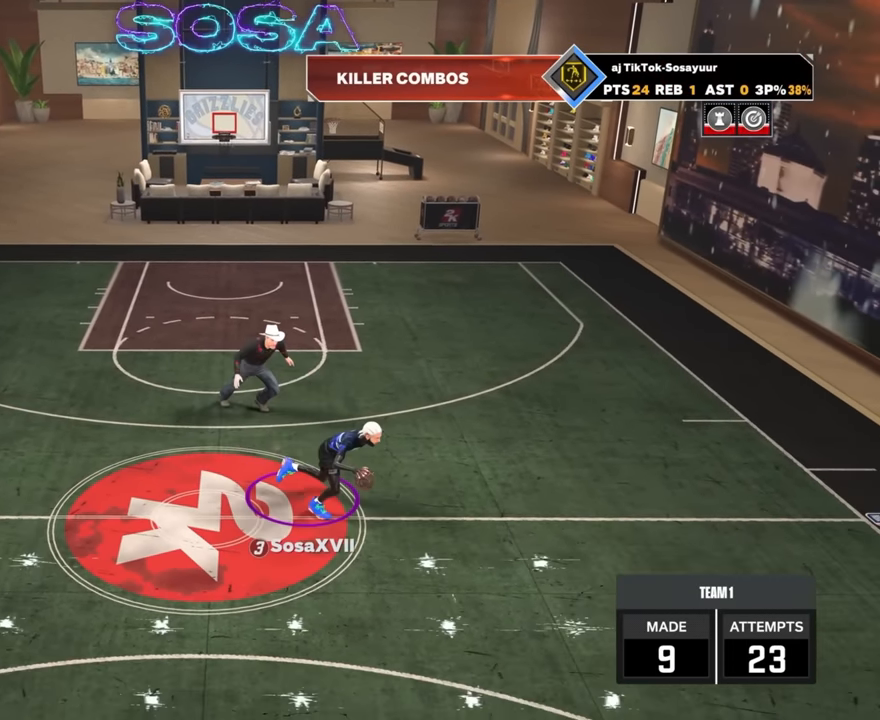
{"buttons": ["R2"], "left_stick": "down", "right_stick": "center", "events": [[67, "R2", "down"], [217, "left_stick", "down"]]}
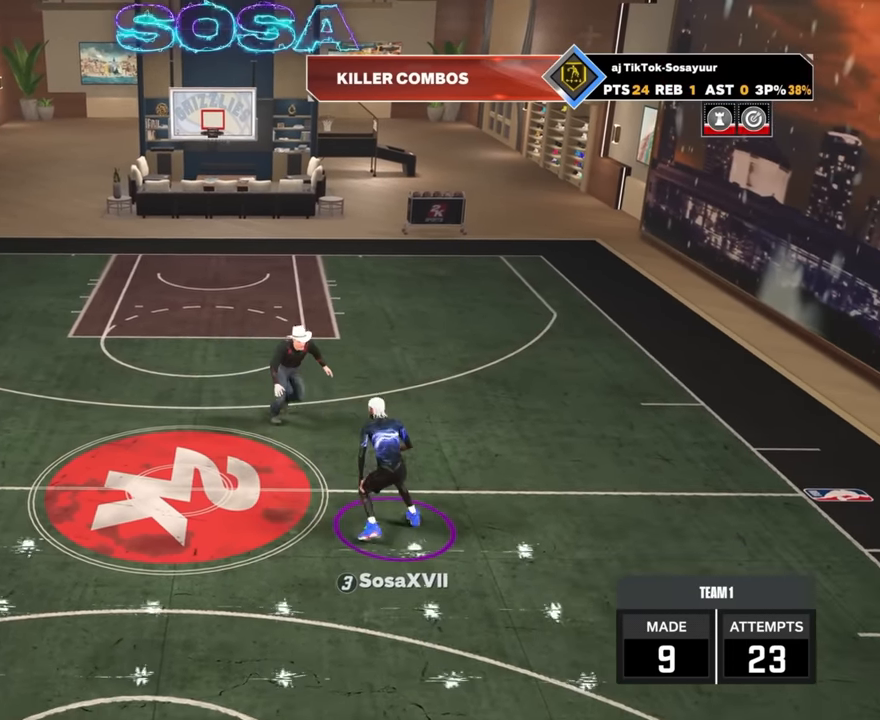
{"buttons": [], "left_stick": "center", "right_stick": "center", "events": [[83, "left_stick", "center"], [117, "R2", "up"]]}
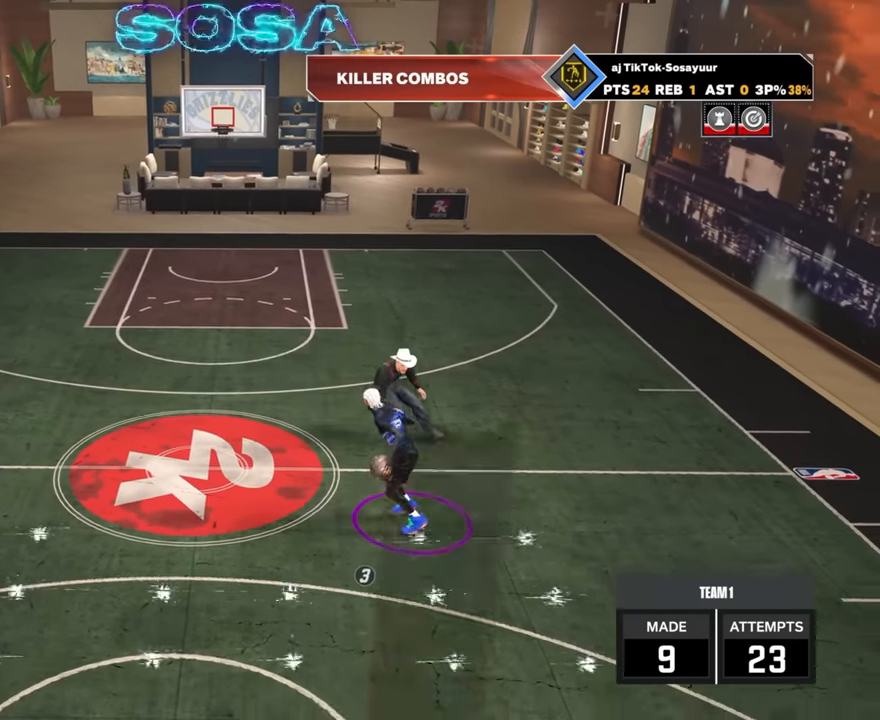
{"buttons": [], "left_stick": "center", "right_stick": "center", "events": []}
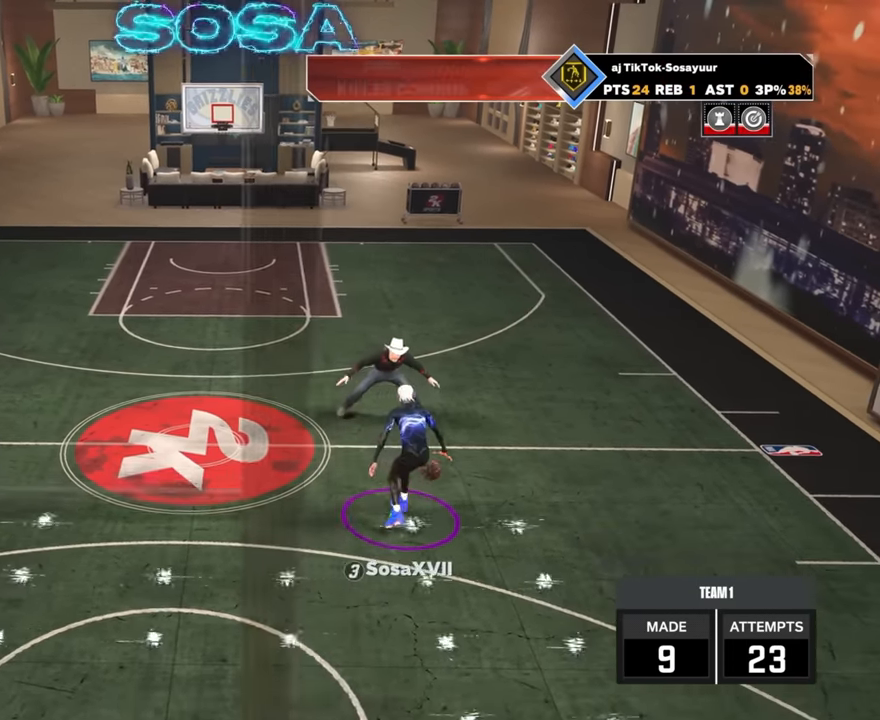
{"buttons": [], "left_stick": "center", "right_stick": "center", "events": []}
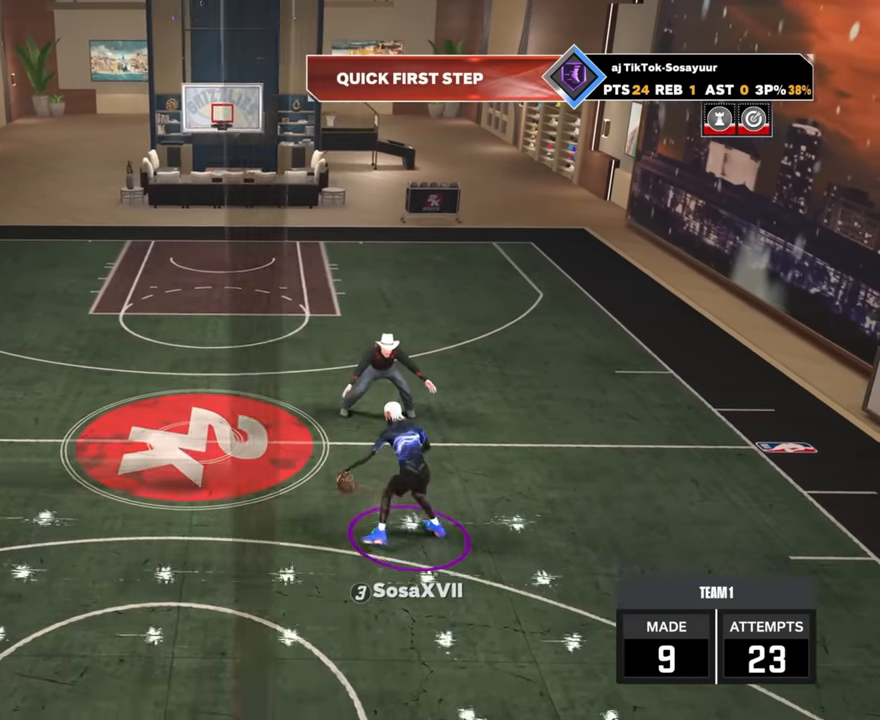
{"buttons": ["R2"], "left_stick": "left", "right_stick": "center", "events": [[183, "R2", "down"], [250, "left_stick", "up-left"], [400, "left_stick", "left"]]}
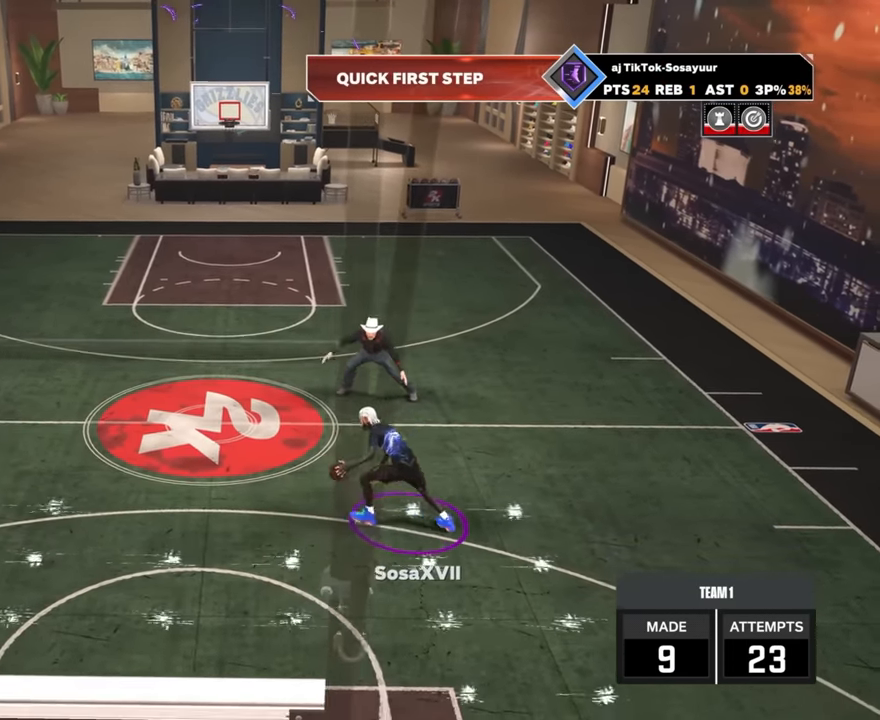
{"buttons": [], "left_stick": "center", "right_stick": "center", "events": [[117, "R2", "up"], [133, "left_stick", "center"]]}
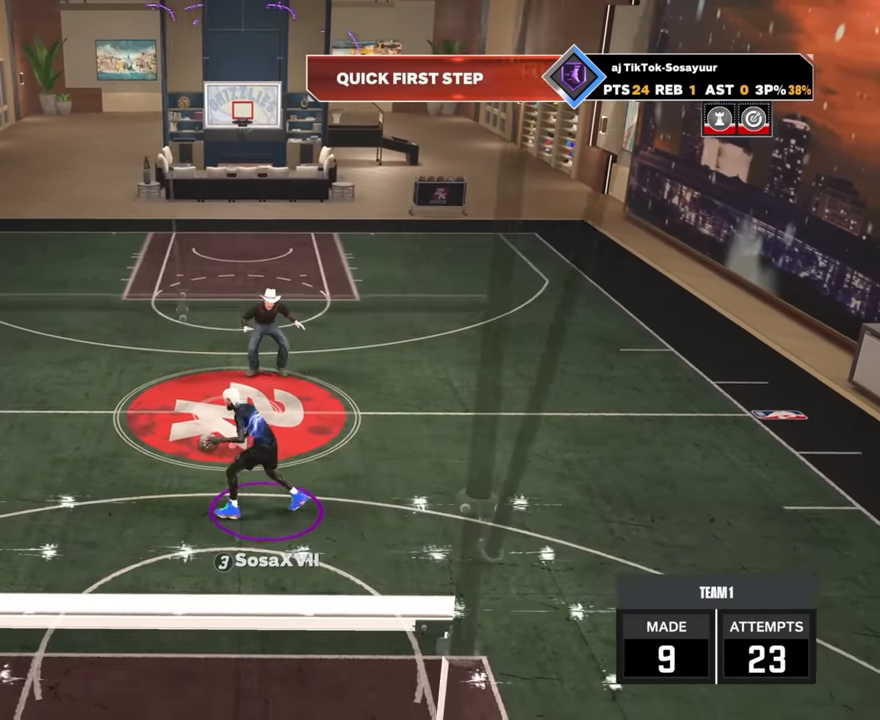
{"buttons": [], "left_stick": "center", "right_stick": "center", "events": []}
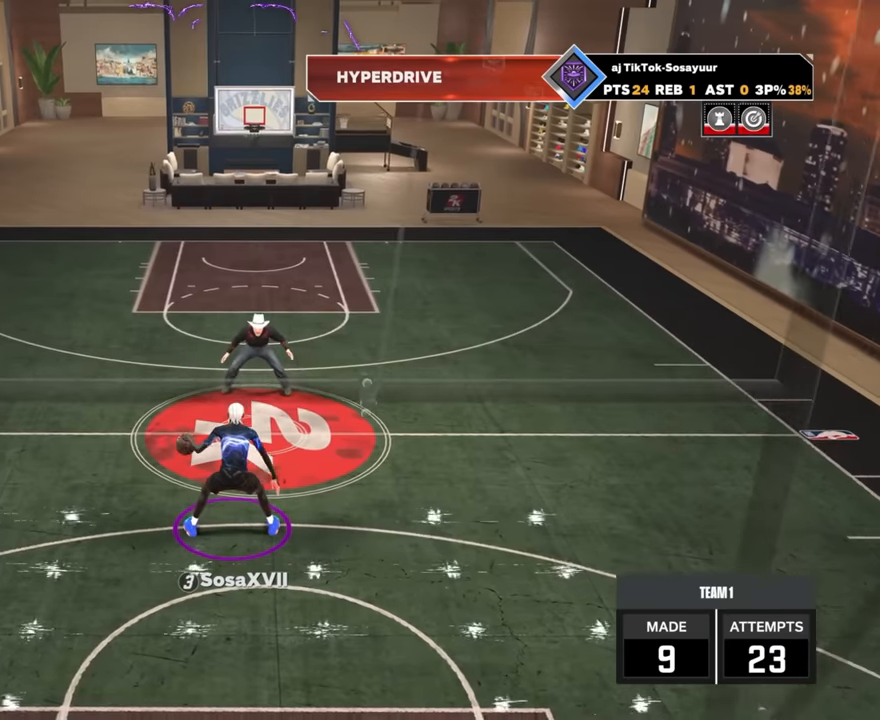
{"buttons": ["R2"], "left_stick": "down", "right_stick": "center", "events": [[267, "left_stick", "down"], [350, "R2", "down"]]}
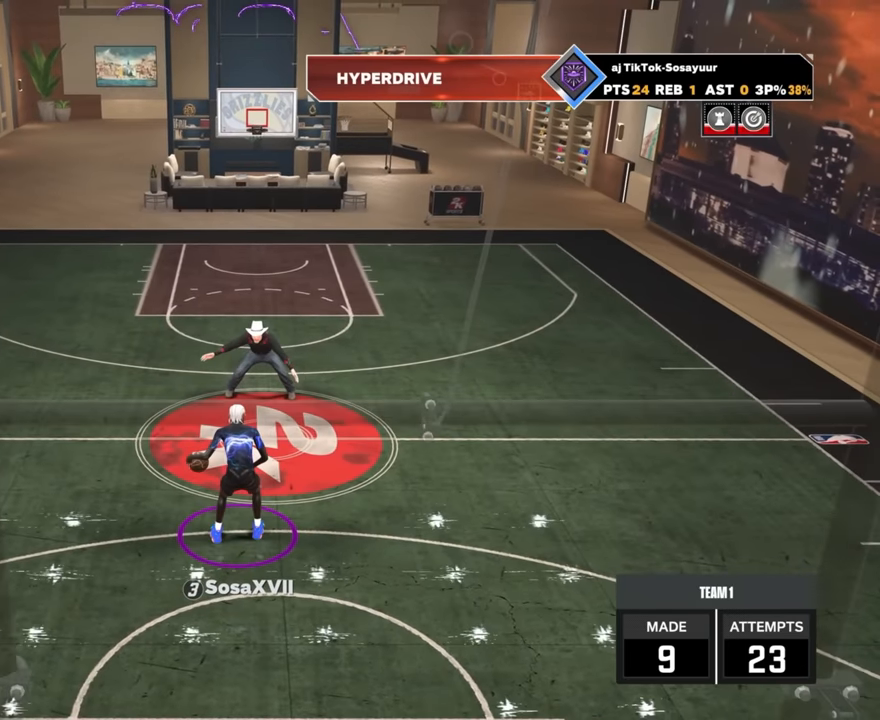
{"buttons": [], "left_stick": "center", "right_stick": "center", "events": [[150, "left_stick", "center"], [183, "R2", "up"]]}
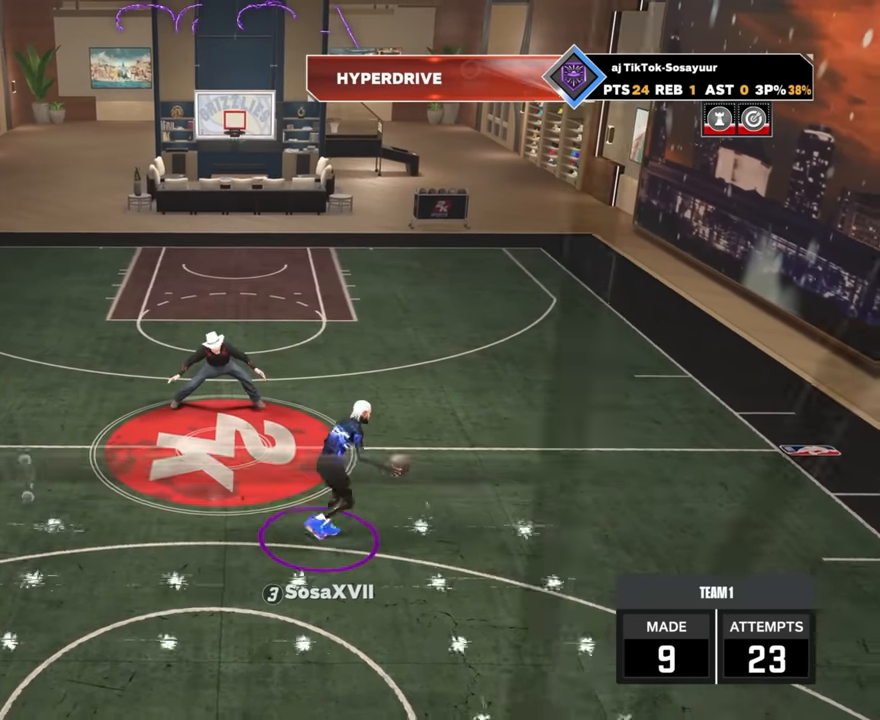
{"buttons": [], "left_stick": "center", "right_stick": "center", "events": []}
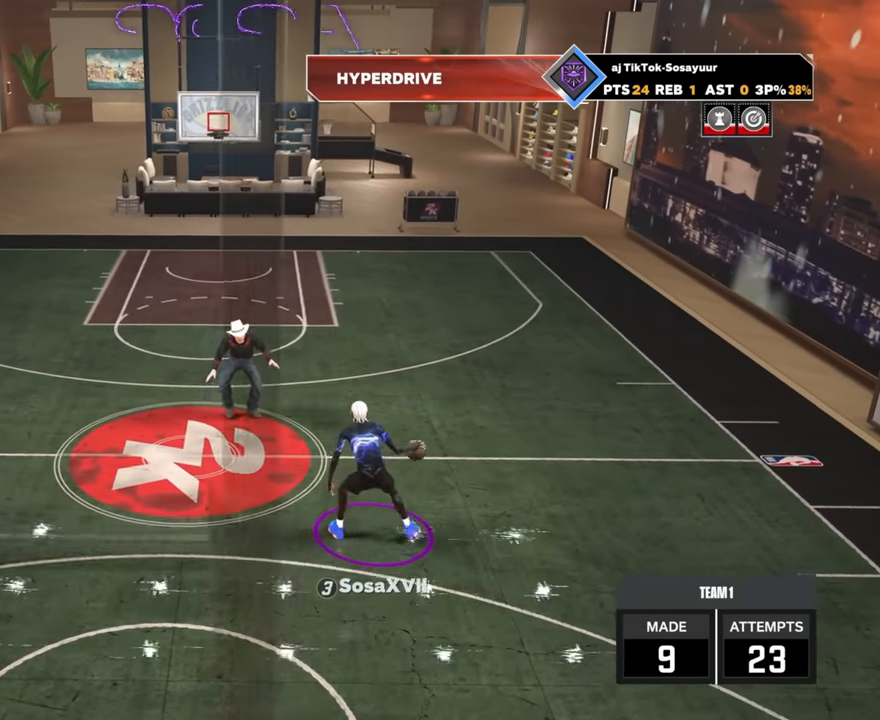
{"buttons": [], "left_stick": "center", "right_stick": "center", "events": []}
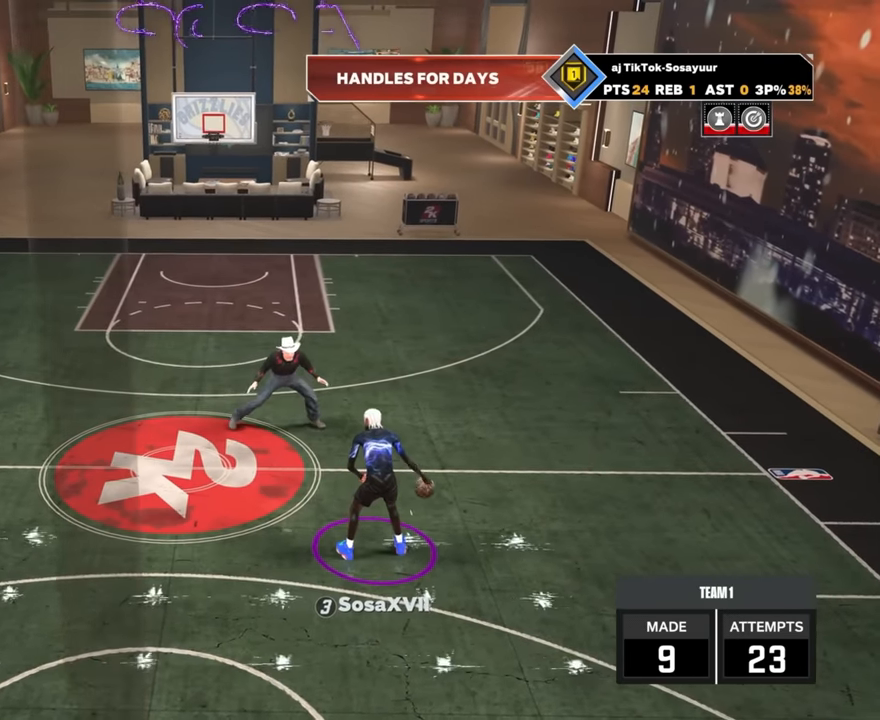
{"buttons": [], "left_stick": "center", "right_stick": "center", "events": []}
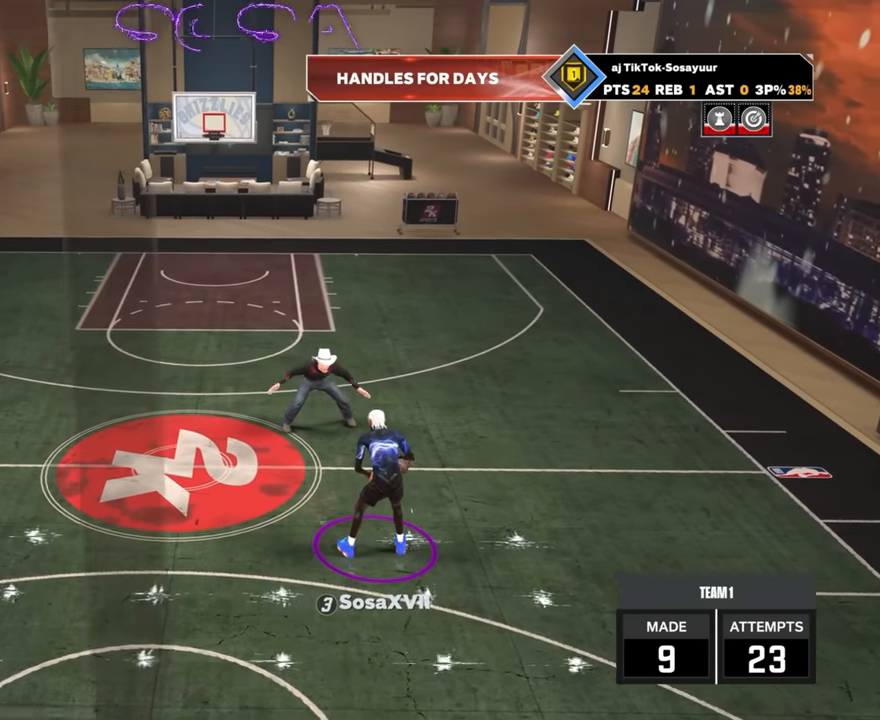
{"buttons": ["R2"], "left_stick": "center", "right_stick": "center", "events": [[300, "R2", "down"], [317, "right_stick", "left"], [383, "right_stick", "center"]]}
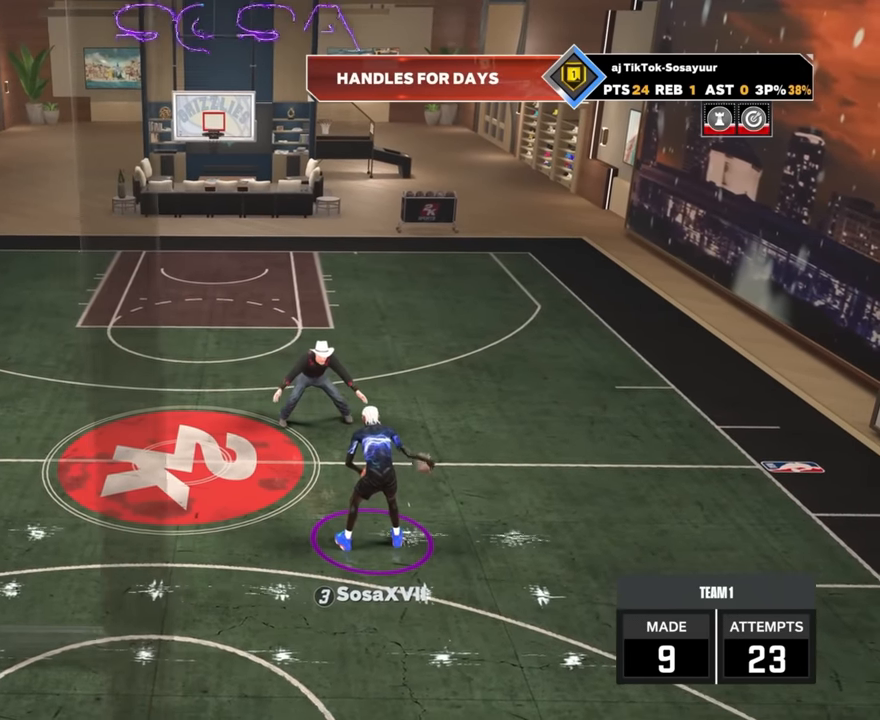
{"buttons": [], "left_stick": "center", "right_stick": "center", "events": [[50, "right_stick", "left"], [117, "right_stick", "center"], [383, "R2", "up"]]}
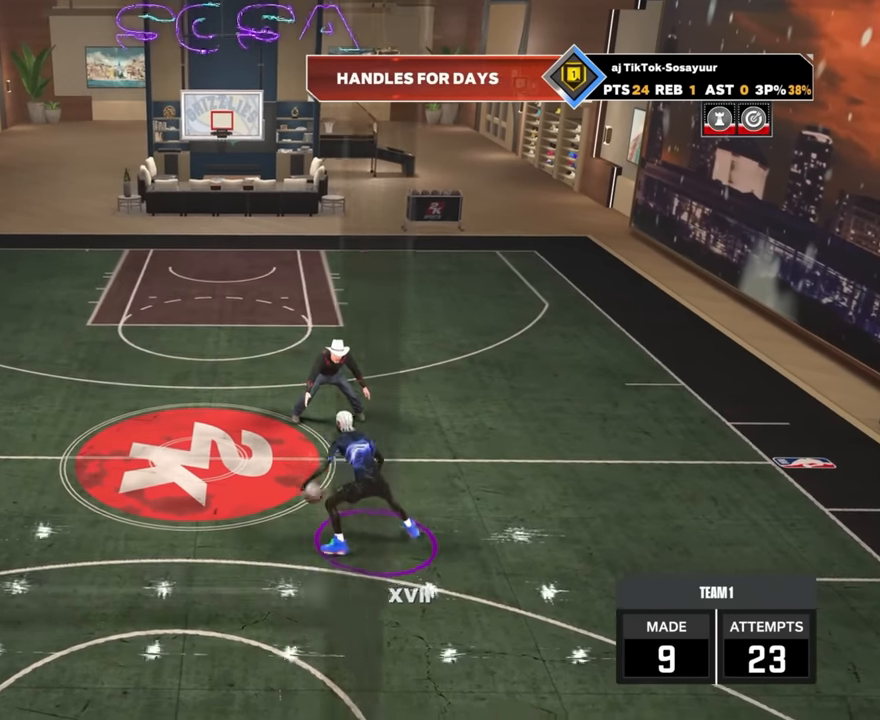
{"buttons": ["R2"], "left_stick": "center", "right_stick": "right", "events": [[217, "R2", "down"], [217, "right_stick", "right"], [283, "right_stick", "center"], [450, "right_stick", "right"]]}
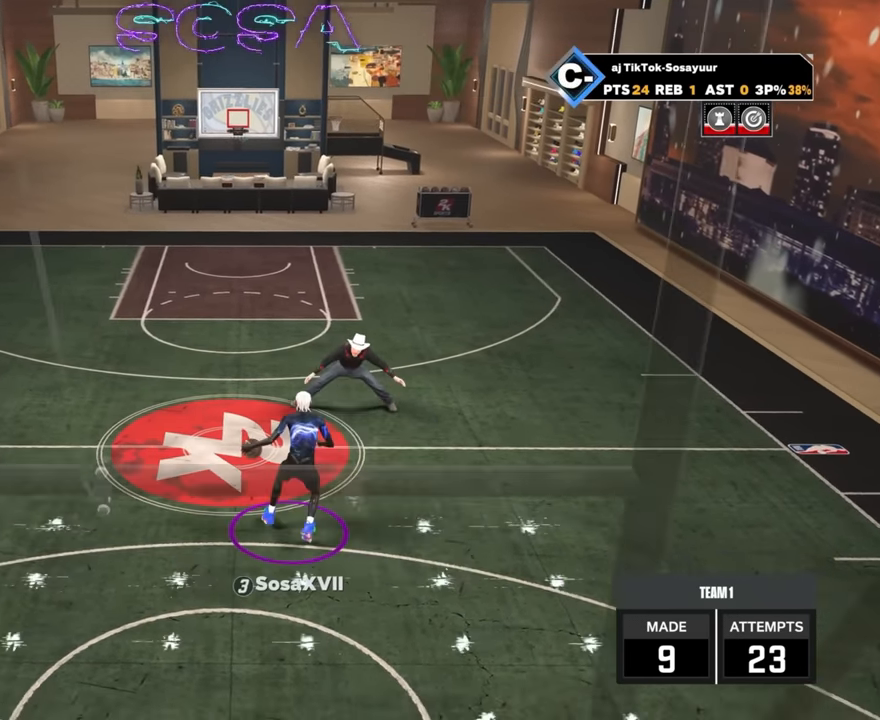
{"buttons": ["R2"], "left_stick": "center", "right_stick": "center", "events": [[33, "right_stick", "center"]]}
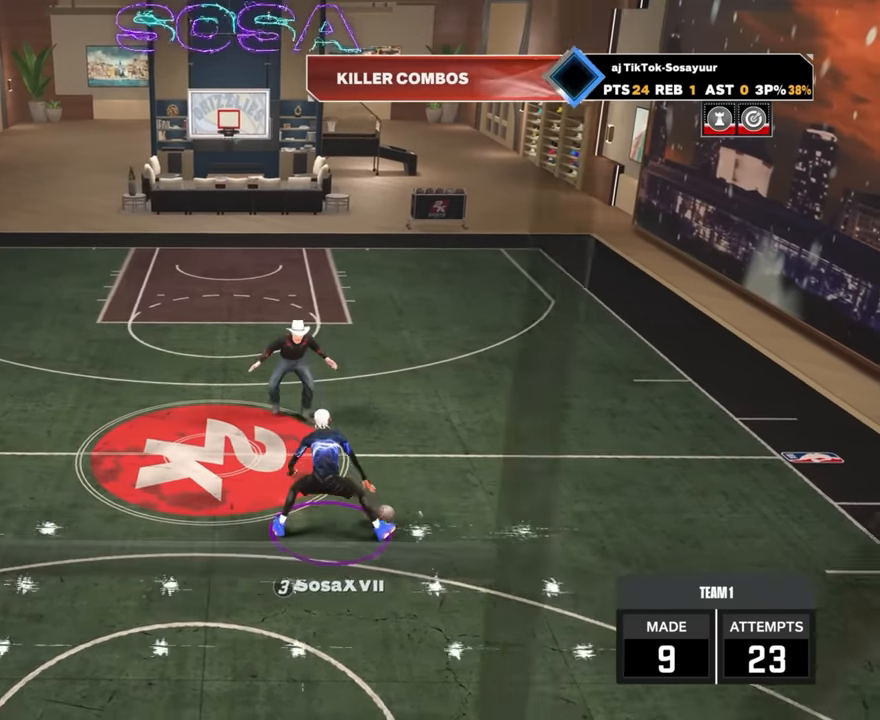
{"buttons": ["R2"], "left_stick": "center", "right_stick": "left", "events": [[133, "right_stick", "left"], [200, "right_stick", "center"], [450, "right_stick", "left"]]}
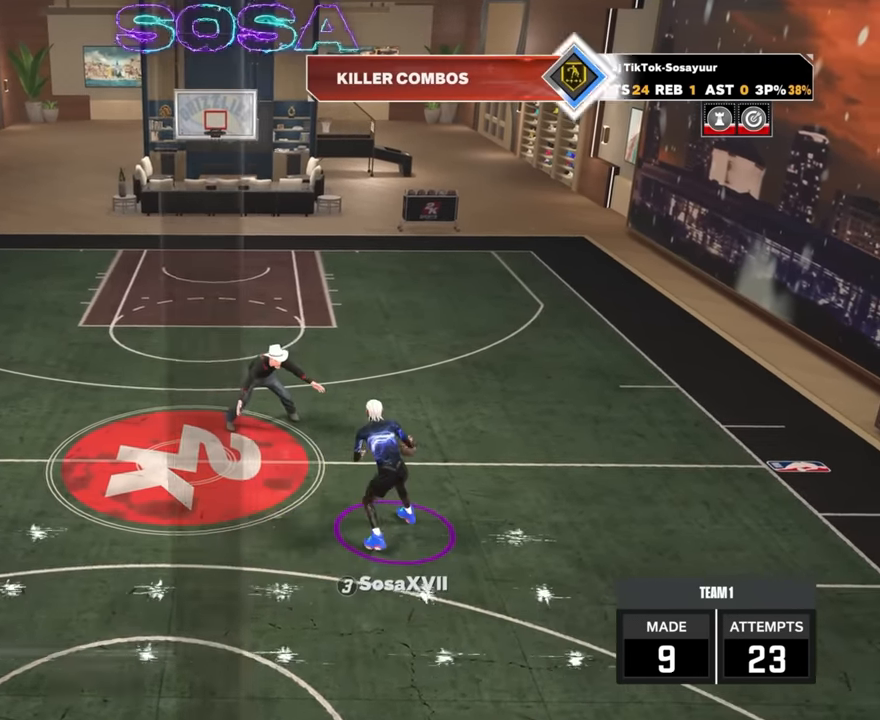
{"buttons": [], "left_stick": "center", "right_stick": "center", "events": [[67, "right_stick", "center"], [250, "R2", "up"]]}
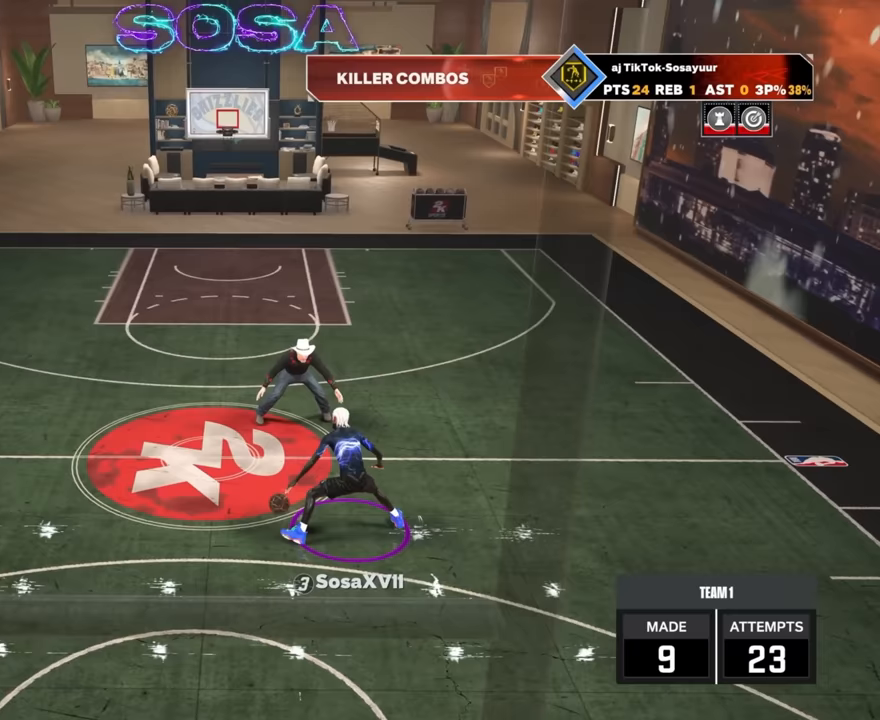
{"buttons": [], "left_stick": "center", "right_stick": "center", "events": []}
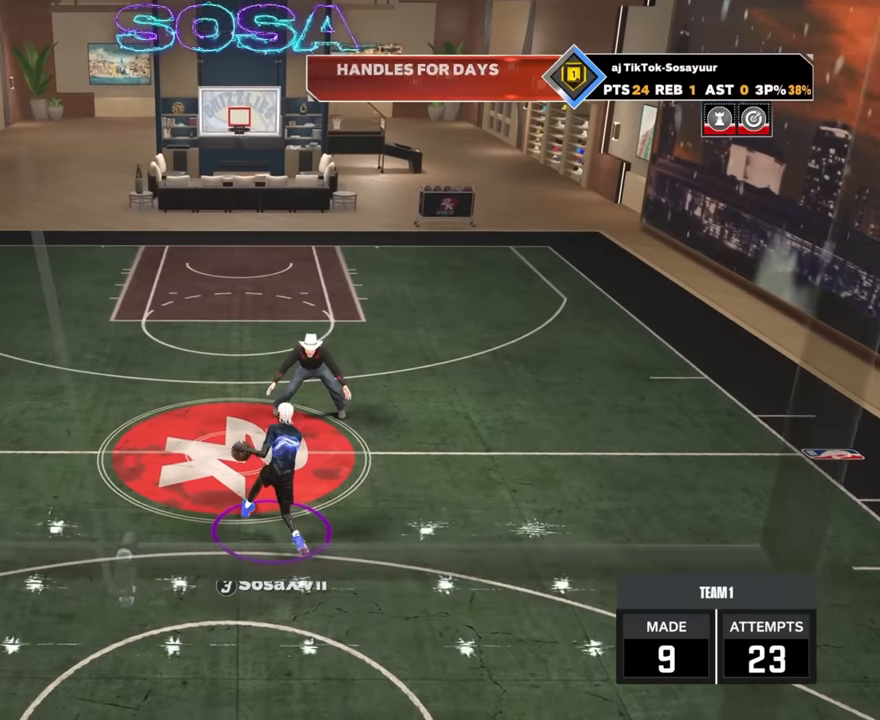
{"buttons": ["R2"], "left_stick": "down", "right_stick": "center", "events": [[200, "R2", "down"], [217, "left_stick", "down"]]}
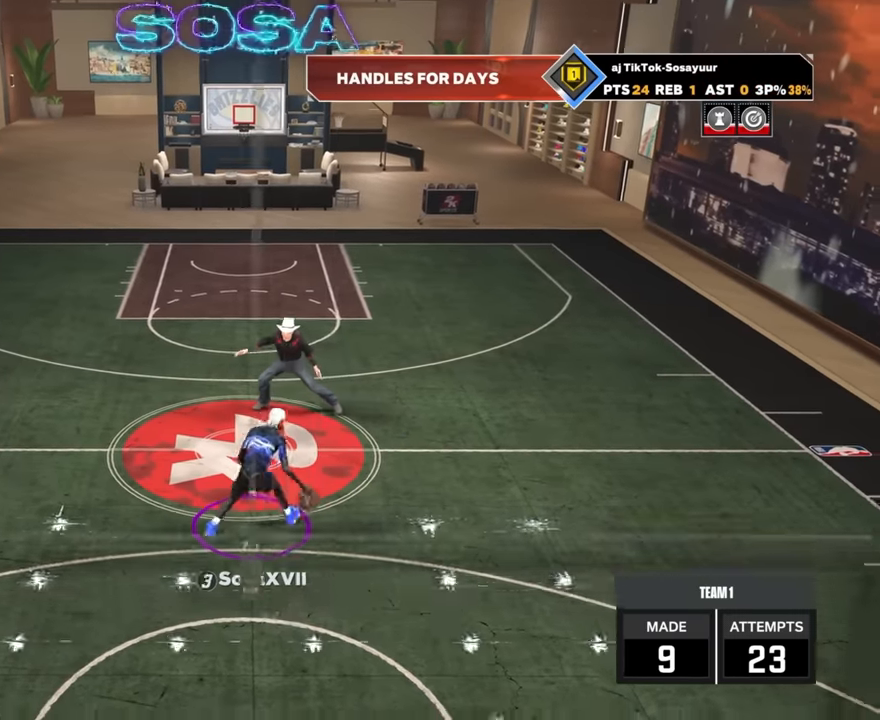
{"buttons": ["R2"], "left_stick": "center", "right_stick": "center", "events": [[17, "right_stick", "down"], [83, "right_stick", "left"], [133, "left_stick", "center"], [133, "right_stick", "center"]]}
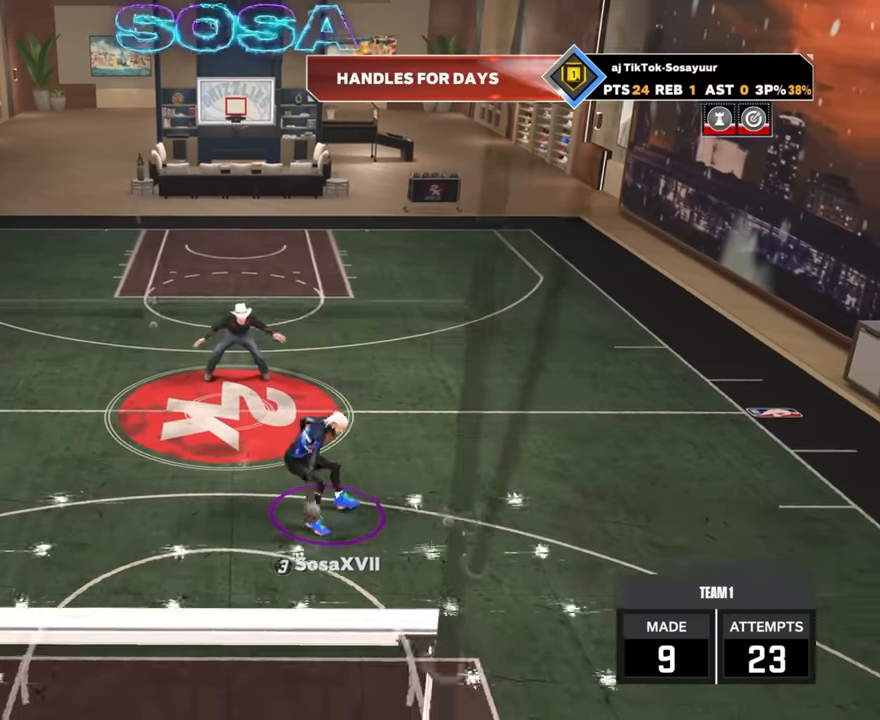
{"buttons": ["R2"], "left_stick": "center", "right_stick": "center", "events": [[150, "right_stick", "right"], [317, "right_stick", "center"]]}
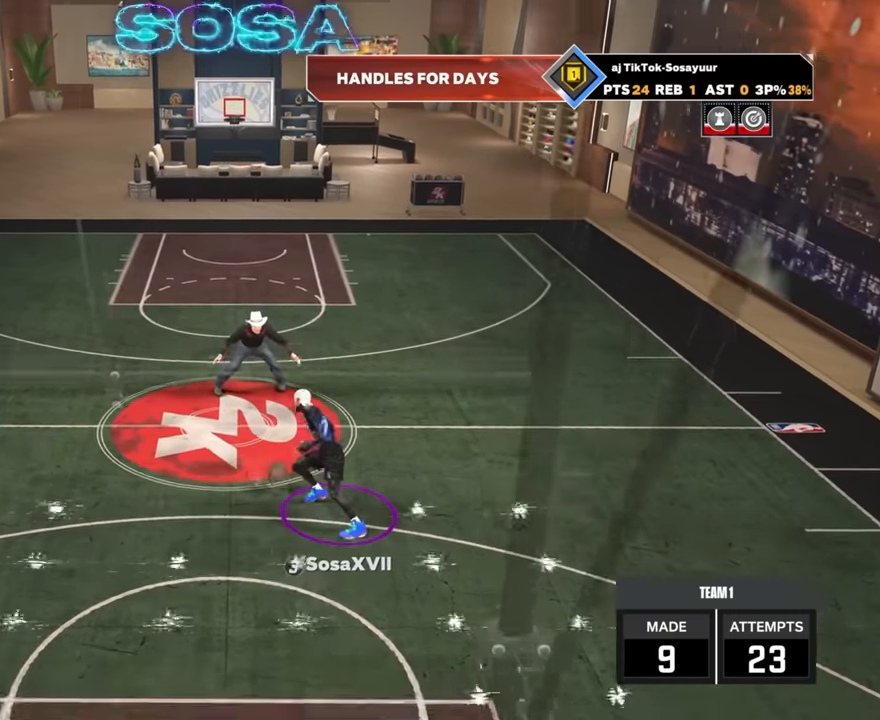
{"buttons": ["L2", "R2"], "left_stick": "down-right", "right_stick": "center", "events": [[133, "left_stick", "down-right"], [433, "L2", "down"]]}
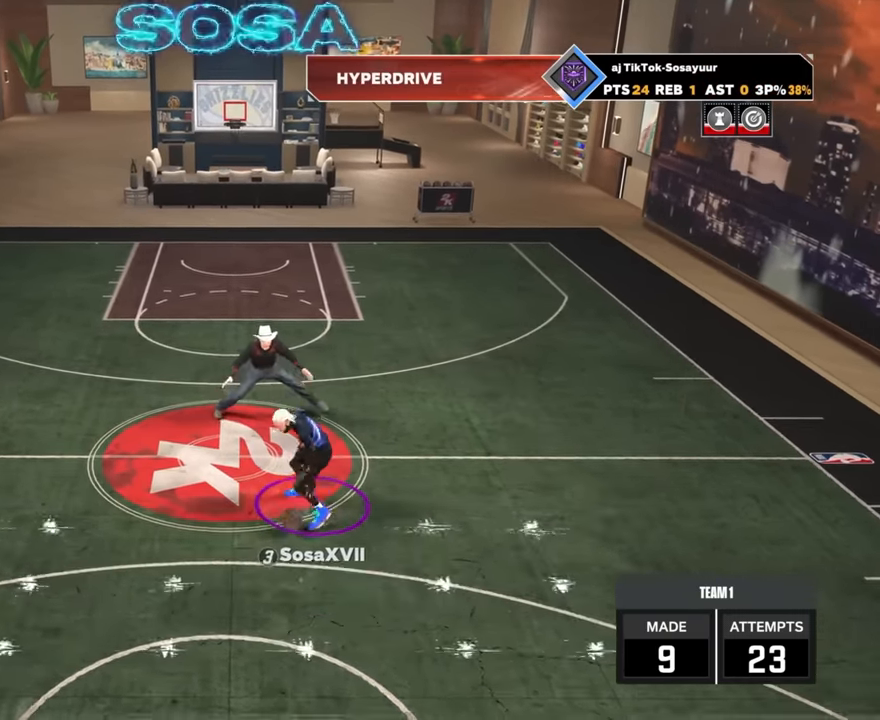
{"buttons": [], "left_stick": "center", "right_stick": "center", "events": [[33, "R2", "up"], [33, "left_stick", "center"], [100, "L2", "up"]]}